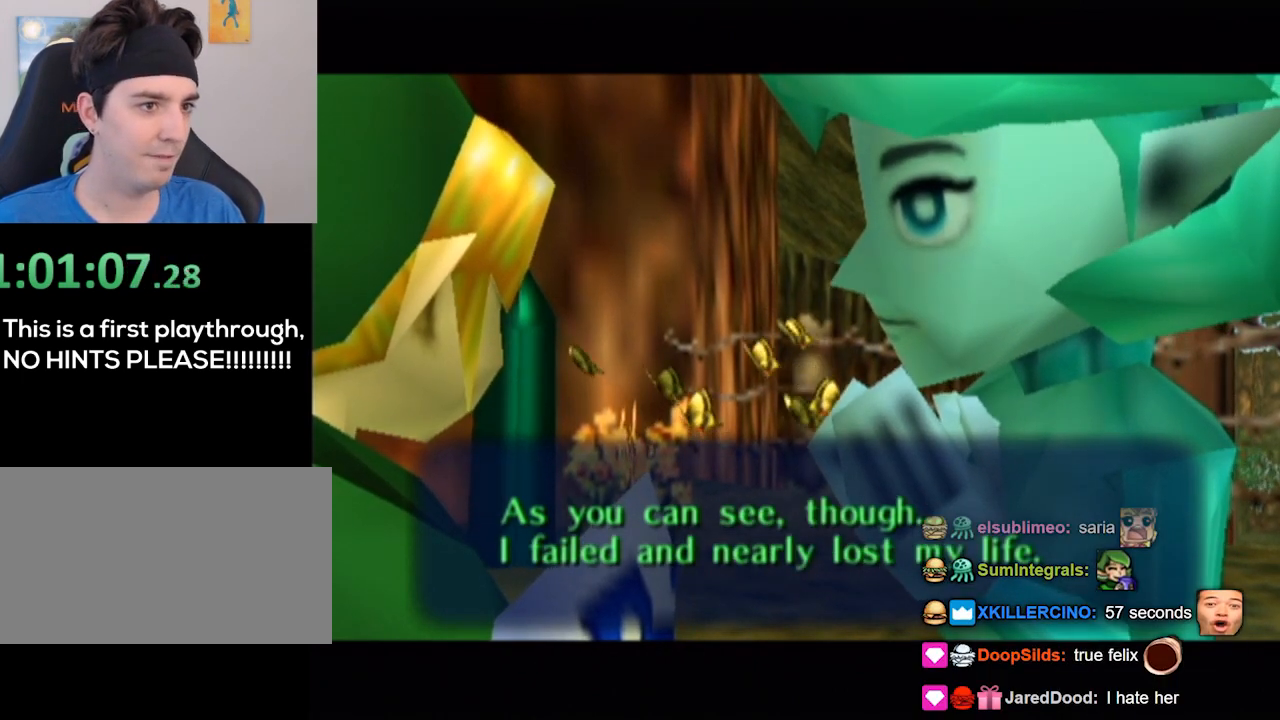
Gameplay with a controller (Nintendo layout); each line is a JSON object with the inputs held at the frame after it. "events" lists button and stick changes between this image and that frame as [ms after this image, input, new state], when the widget could be followed in between. Not read: L3 R3.
{"buttons": [], "left_stick": "center", "right_stick": "center", "events": [[133, "right_stick", "down"], [200, "right_stick", "center"]]}
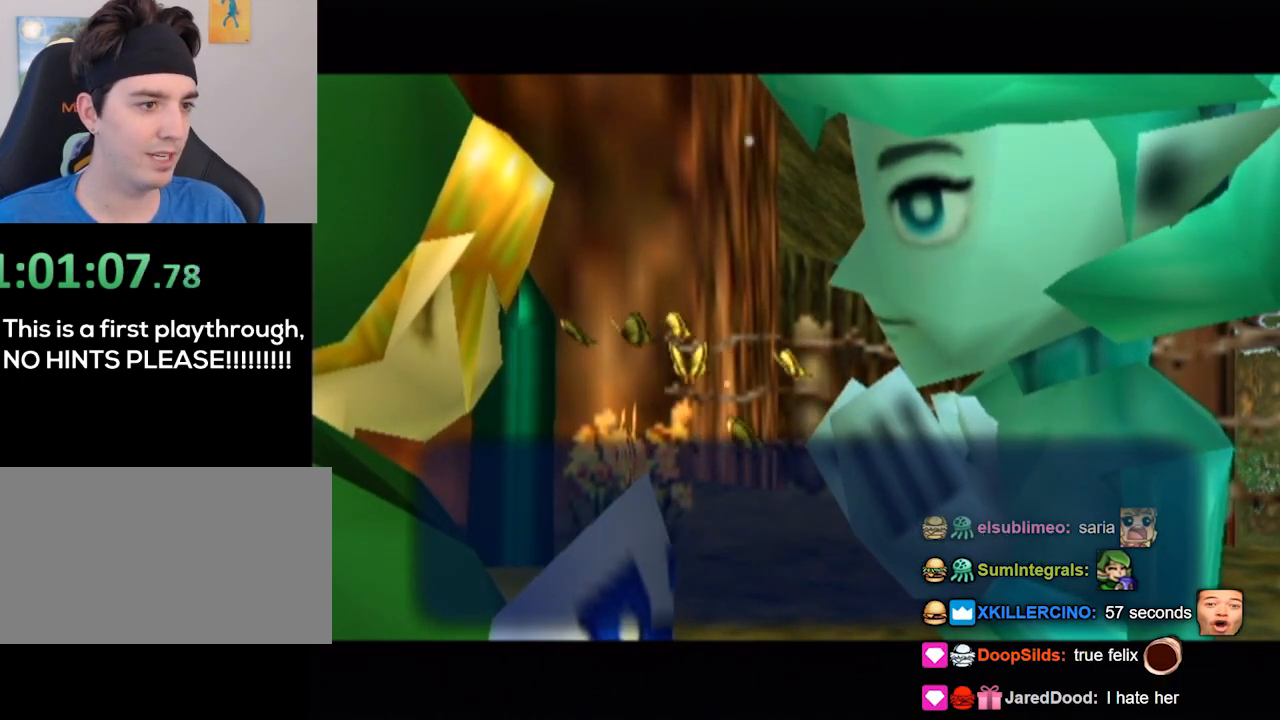
{"buttons": [], "left_stick": "center", "right_stick": "center", "events": []}
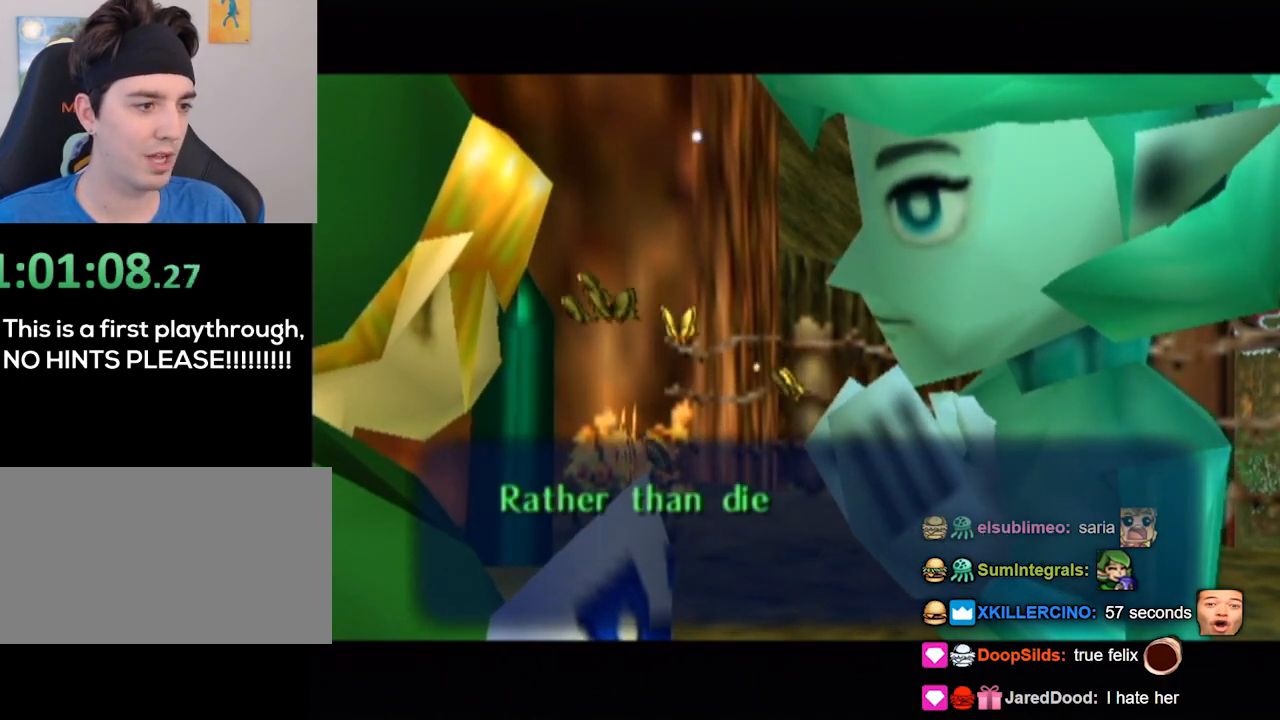
{"buttons": [], "left_stick": "center", "right_stick": "center", "events": []}
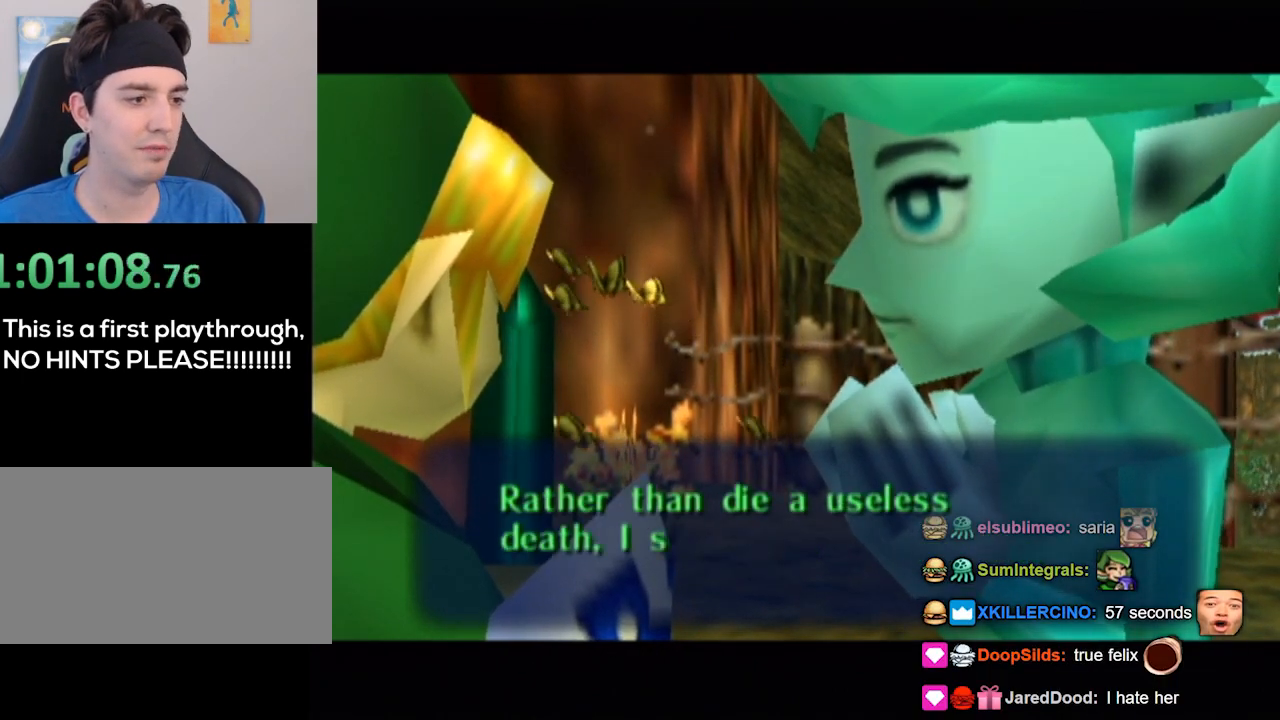
{"buttons": [], "left_stick": "center", "right_stick": "center", "events": []}
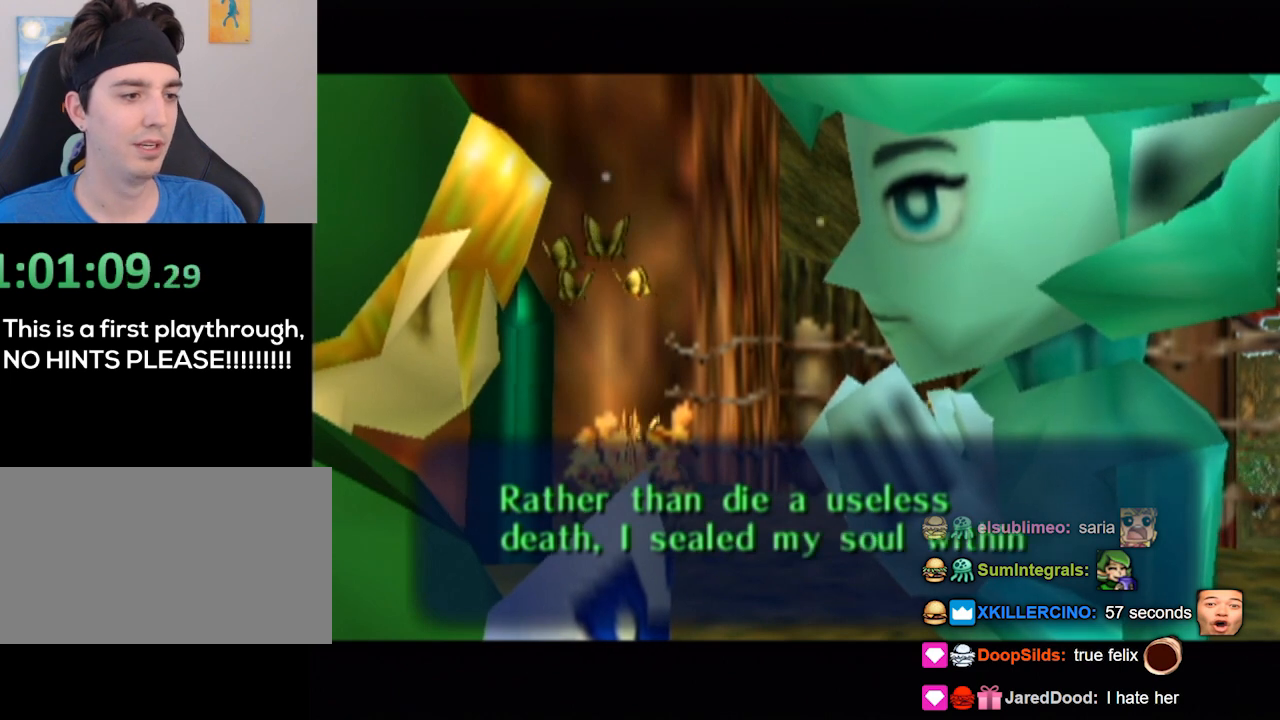
{"buttons": [], "left_stick": "center", "right_stick": "center", "events": []}
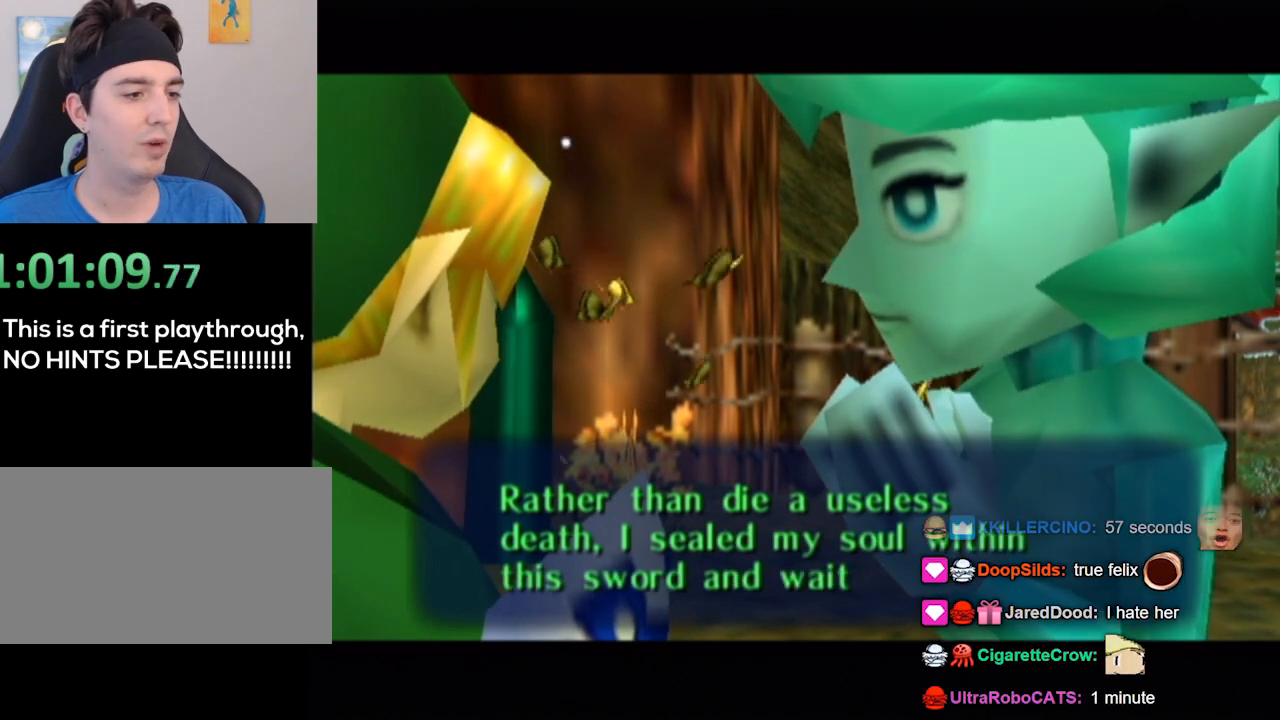
{"buttons": [], "left_stick": "center", "right_stick": "center", "events": []}
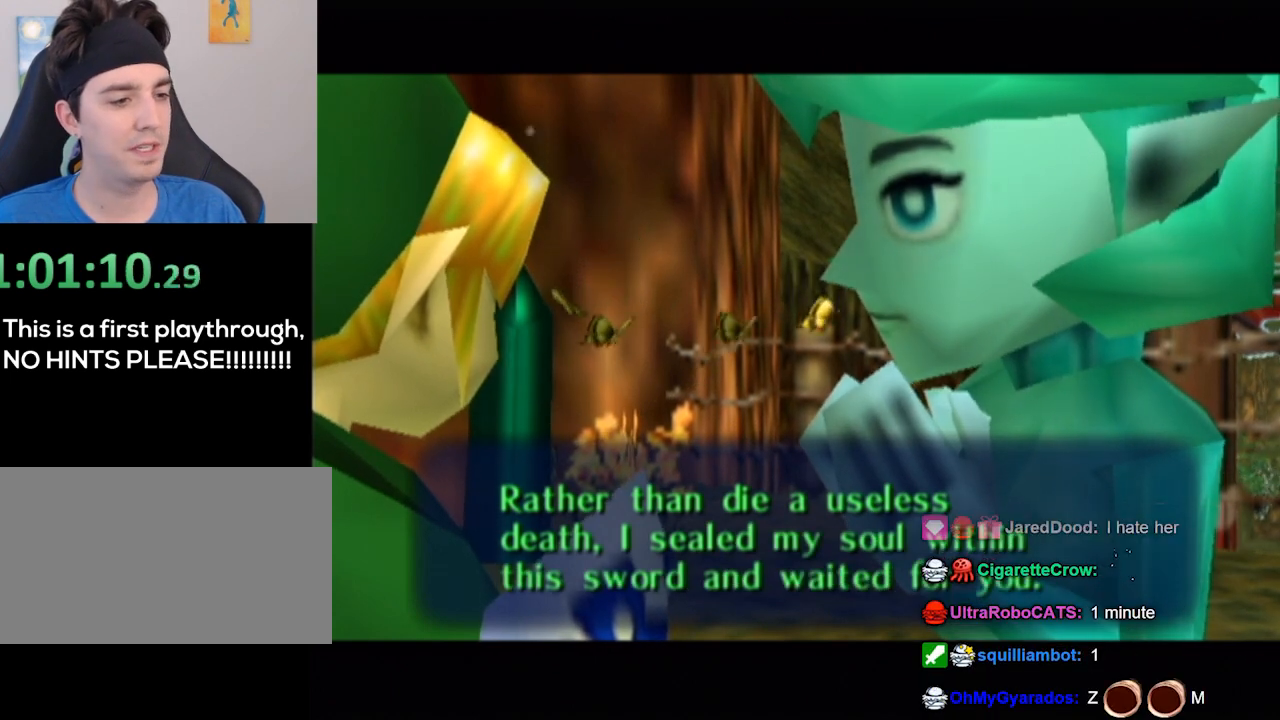
{"buttons": [], "left_stick": "center", "right_stick": "center", "events": [[433, "L1", "down"], [467, "L1", "up"]]}